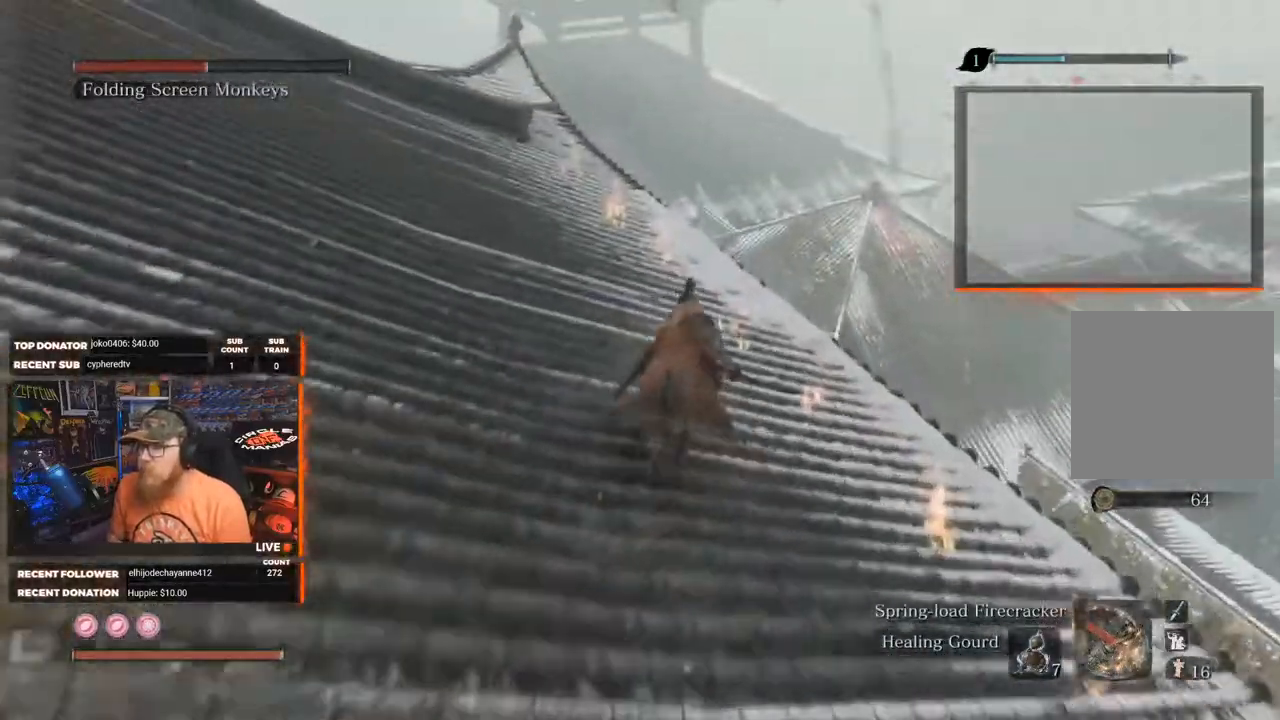
Gameplay with a controller (Xbox layout); each line is a JSON object with the inputs held at the frame after it (dt_ms = milliseconds from this image to that frame). "events" lists button and stick changes between this image and that frame as [ms after this image, input, new state], when the widget could be followed in between. Not read: SHARE.
{"dt_ms": 500, "buttons": ["B"], "left_stick": "up", "right_stick": "center", "events": []}
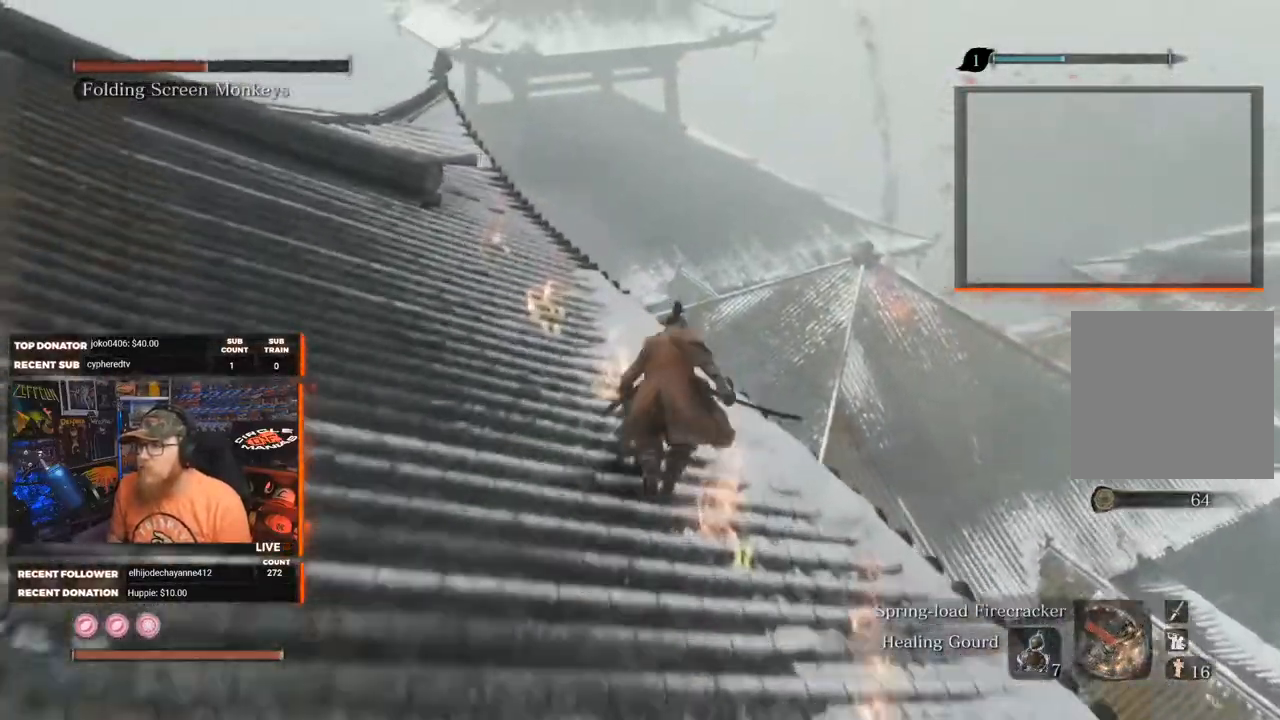
{"dt_ms": 500, "buttons": ["A", "B"], "left_stick": "up", "right_stick": "center", "events": [[300, "A", "down"]]}
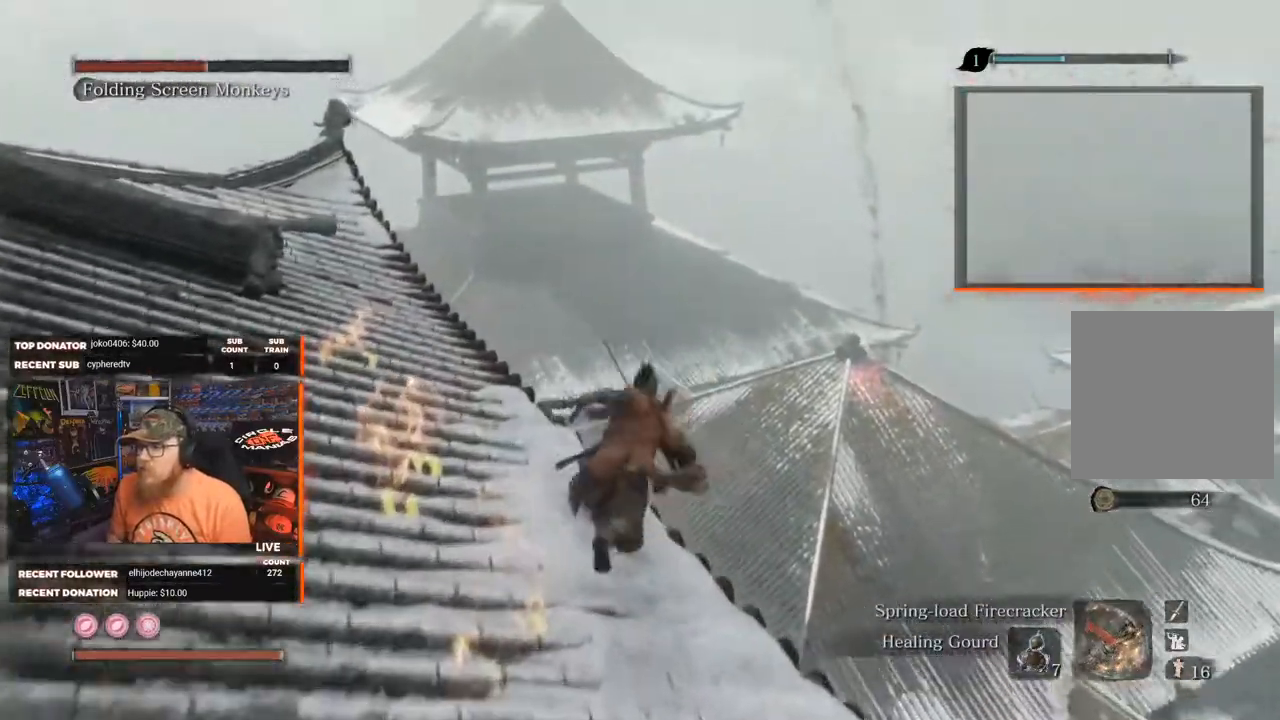
{"dt_ms": 500, "buttons": ["B"], "left_stick": "up-right", "right_stick": "center", "events": [[333, "left_stick", "up-right"], [433, "A", "up"]]}
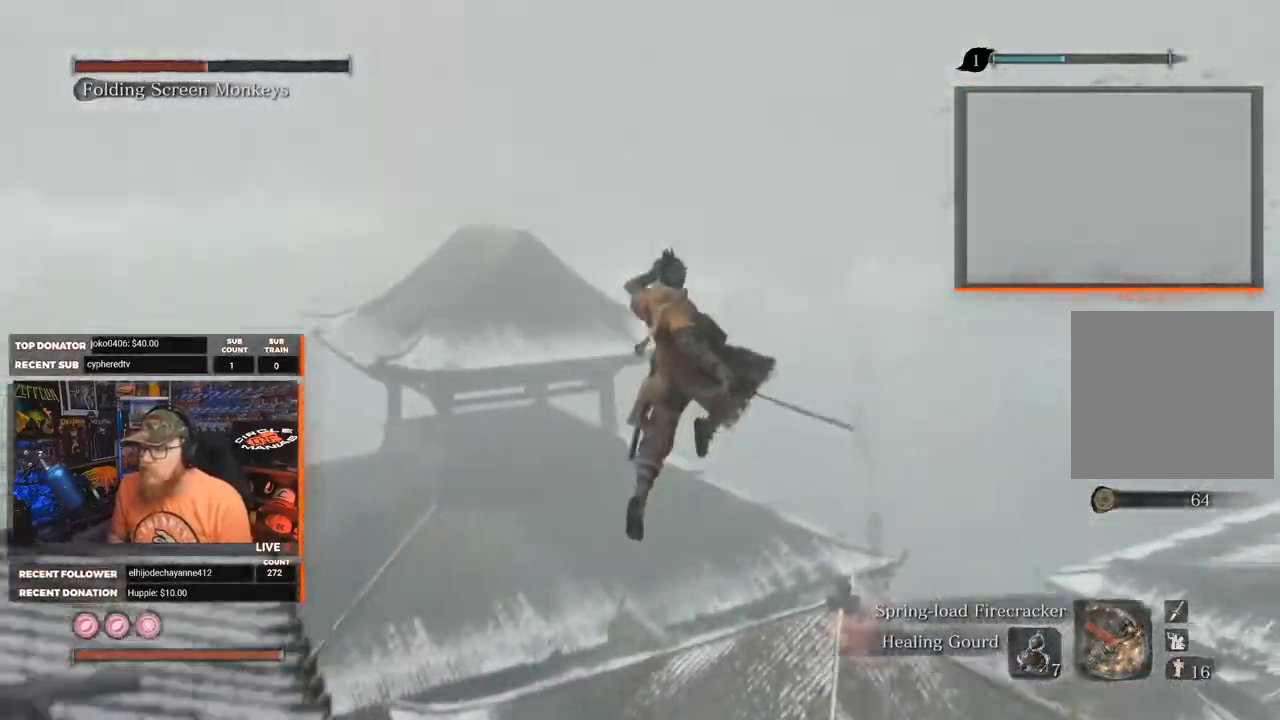
{"dt_ms": 500, "buttons": ["B"], "left_stick": "up", "right_stick": "down", "events": [[67, "right_stick", "down"], [400, "left_stick", "up"]]}
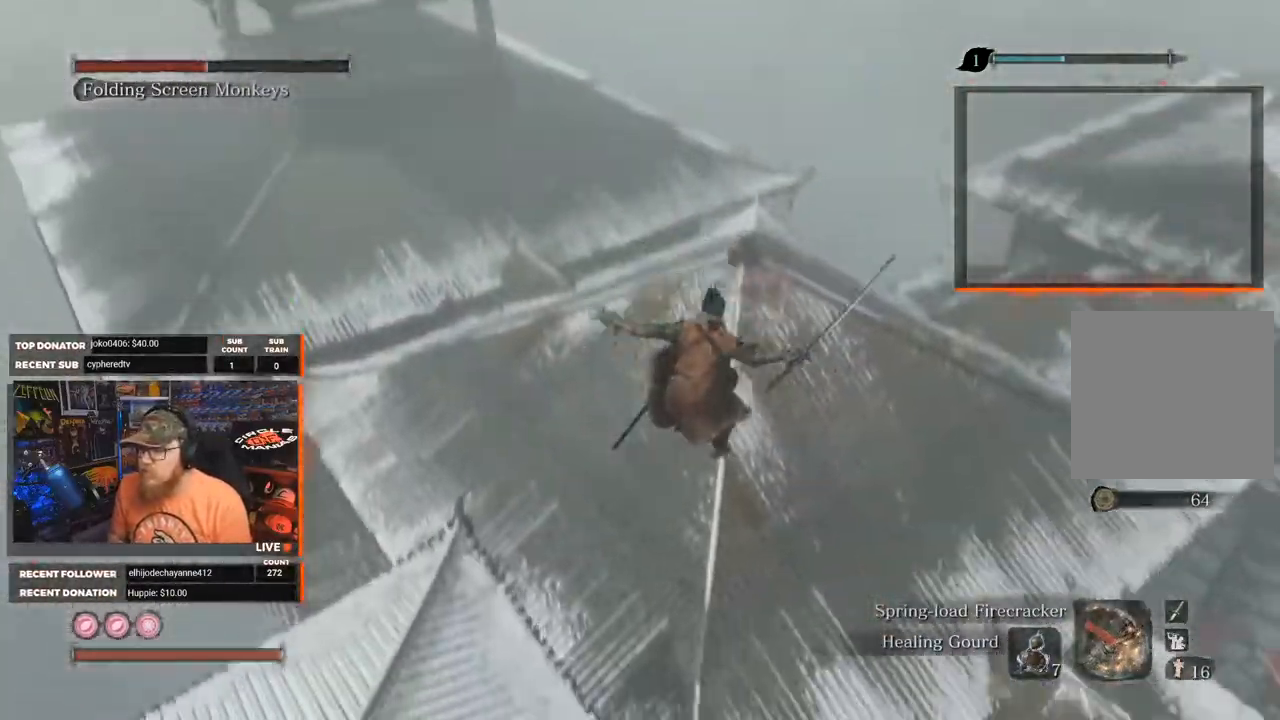
{"dt_ms": 500, "buttons": ["B"], "left_stick": "up", "right_stick": "up", "events": [[133, "right_stick", "center"], [267, "right_stick", "up"]]}
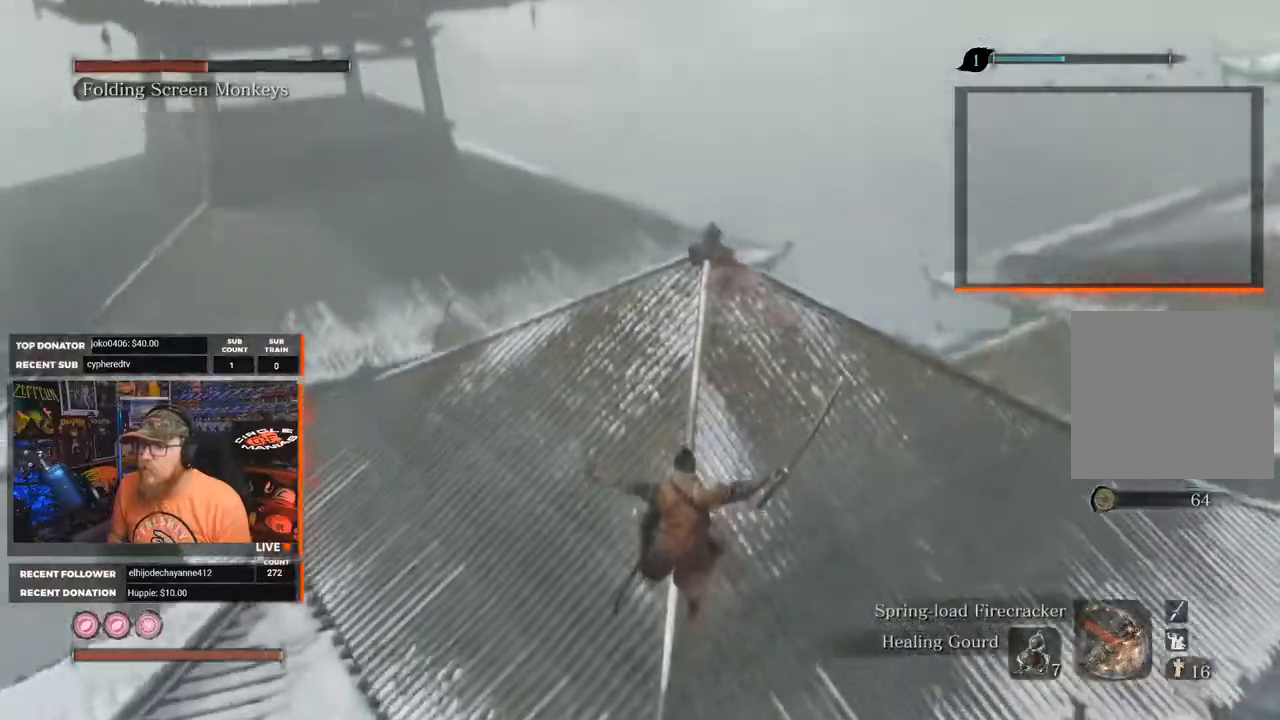
{"dt_ms": 500, "buttons": ["B"], "left_stick": "up", "right_stick": "center", "events": [[217, "right_stick", "center"], [250, "R3", "down"], [317, "right_stick", "up"], [383, "R3", "up"], [383, "right_stick", "center"]]}
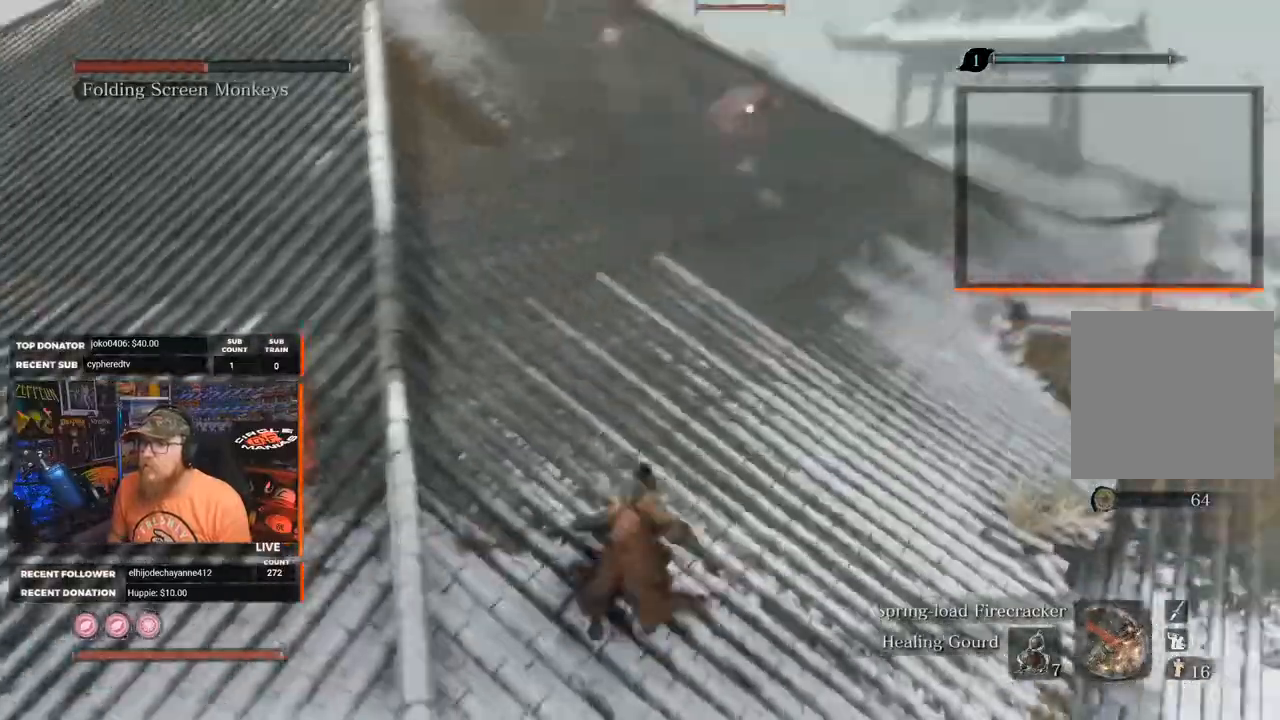
{"dt_ms": 500, "buttons": ["B"], "left_stick": "up", "right_stick": "center", "events": []}
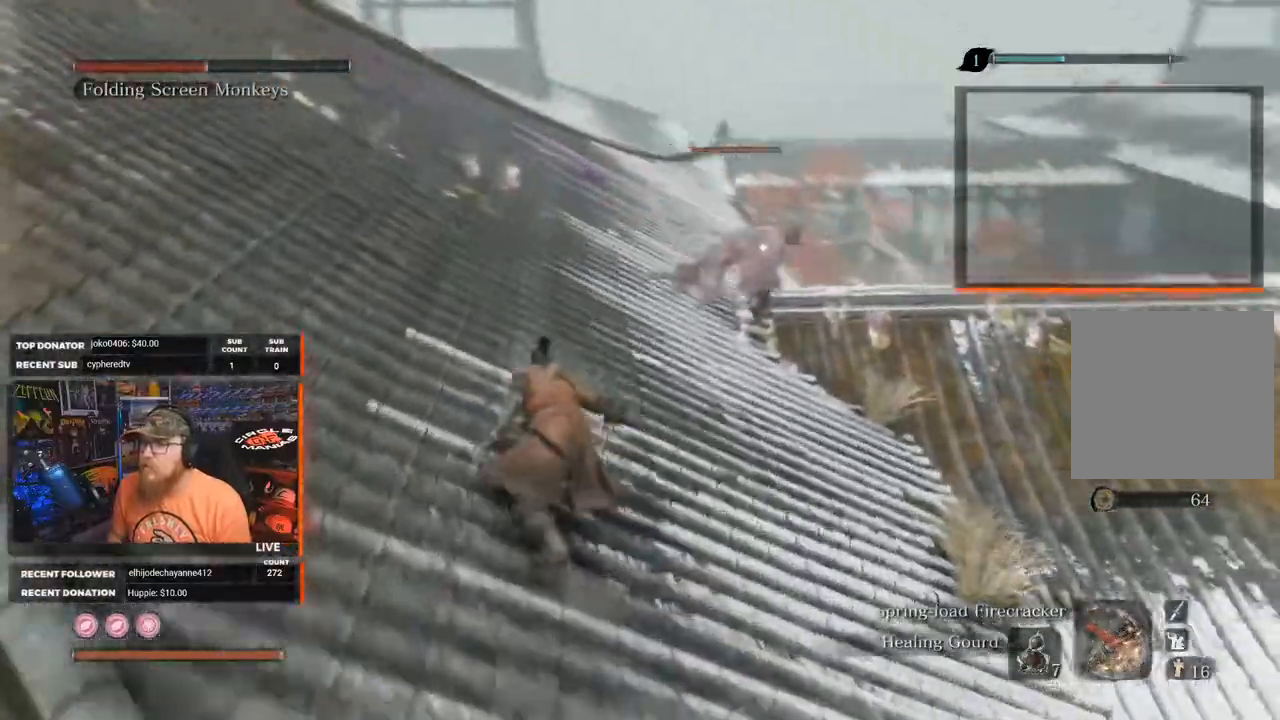
{"dt_ms": 500, "buttons": ["B"], "left_stick": "up", "right_stick": "center", "events": []}
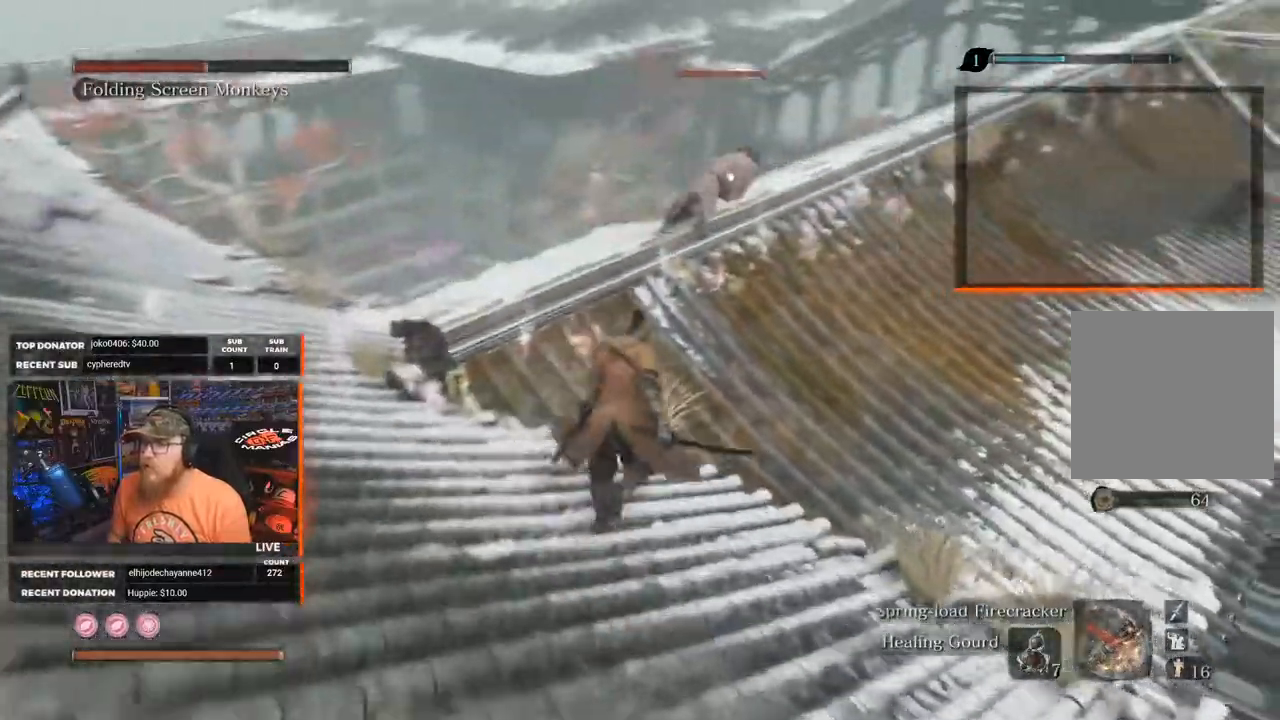
{"dt_ms": 500, "buttons": ["B"], "left_stick": "up", "right_stick": "center", "events": []}
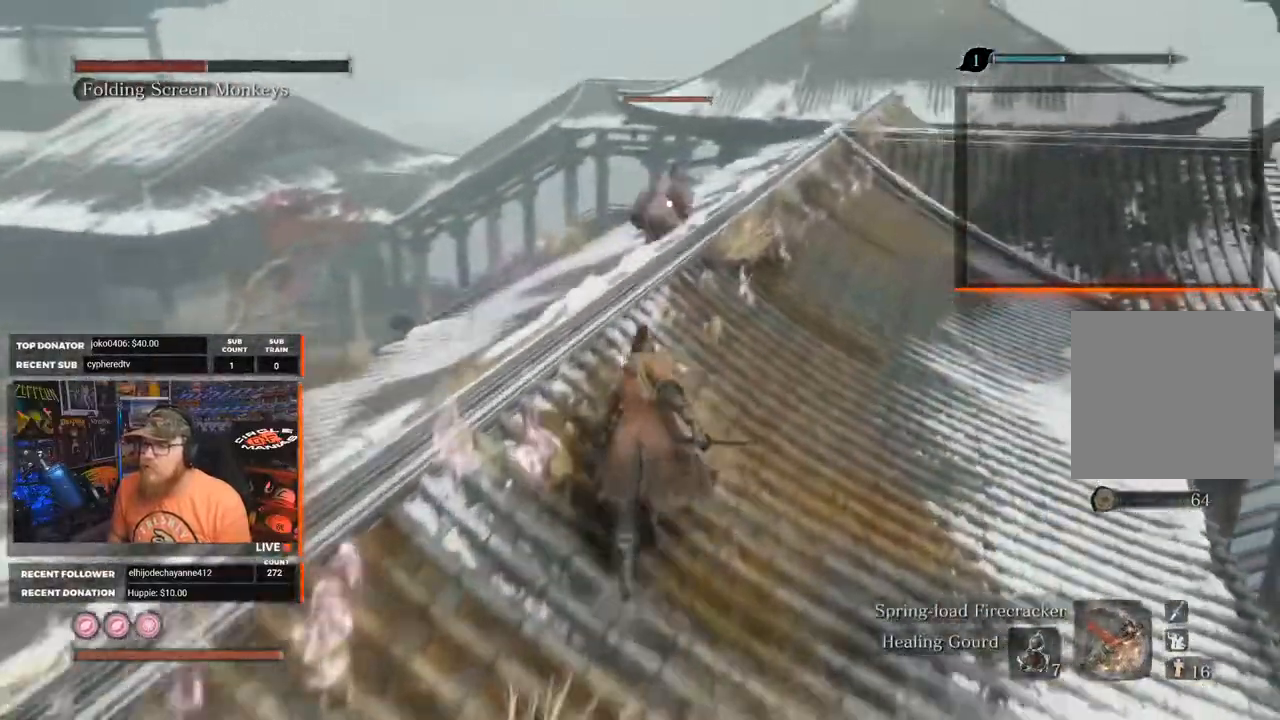
{"dt_ms": 500, "buttons": ["B"], "left_stick": "up", "right_stick": "center", "events": []}
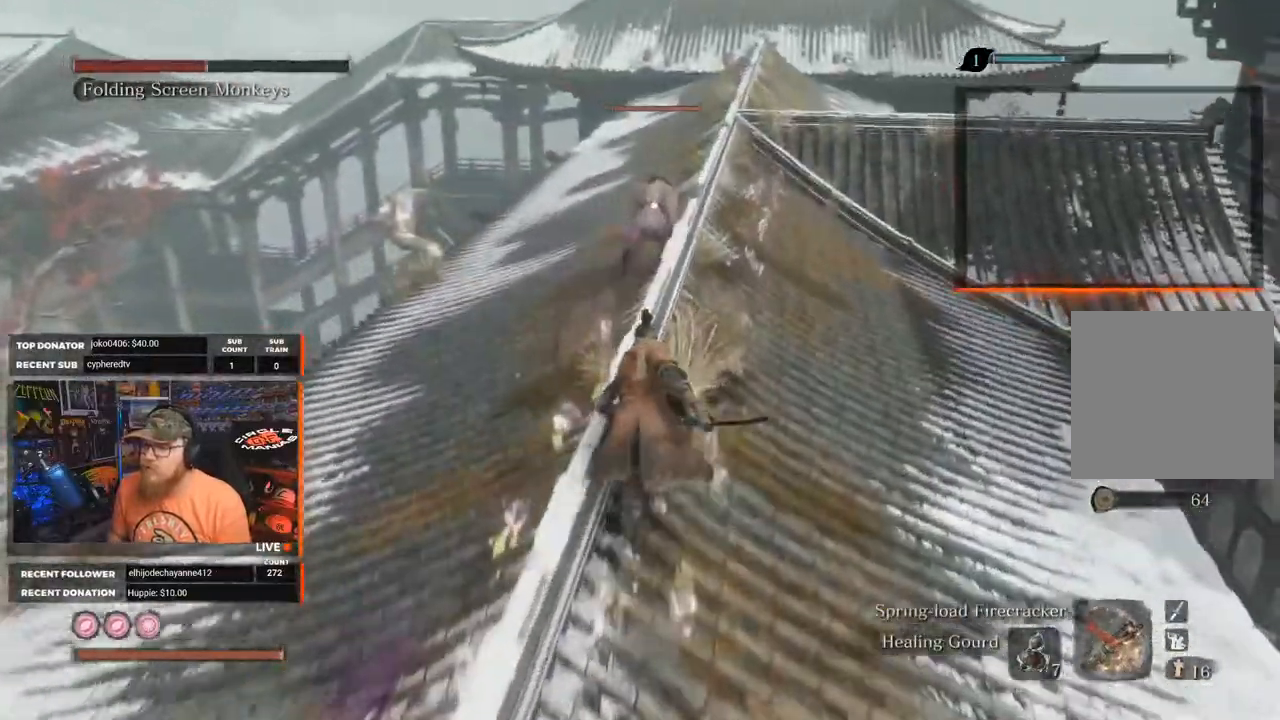
{"dt_ms": 500, "buttons": ["B"], "left_stick": "up", "right_stick": "center", "events": []}
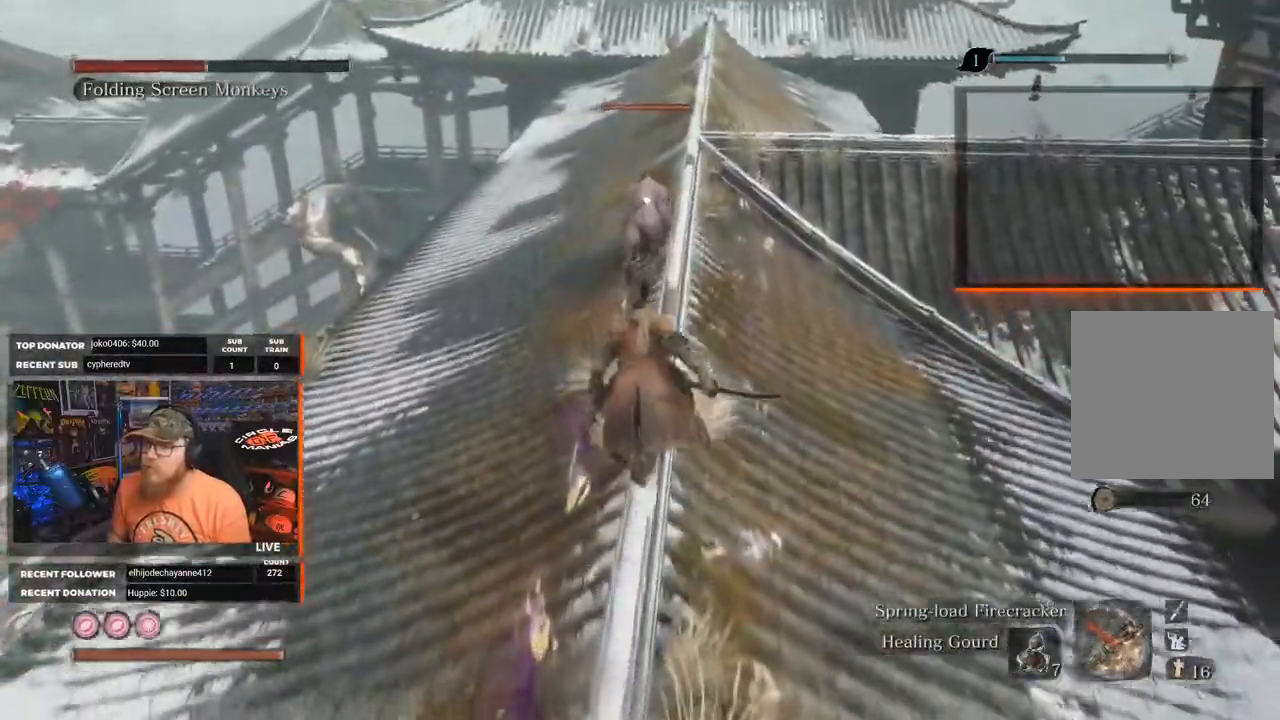
{"dt_ms": 500, "buttons": ["B"], "left_stick": "up", "right_stick": "center", "events": []}
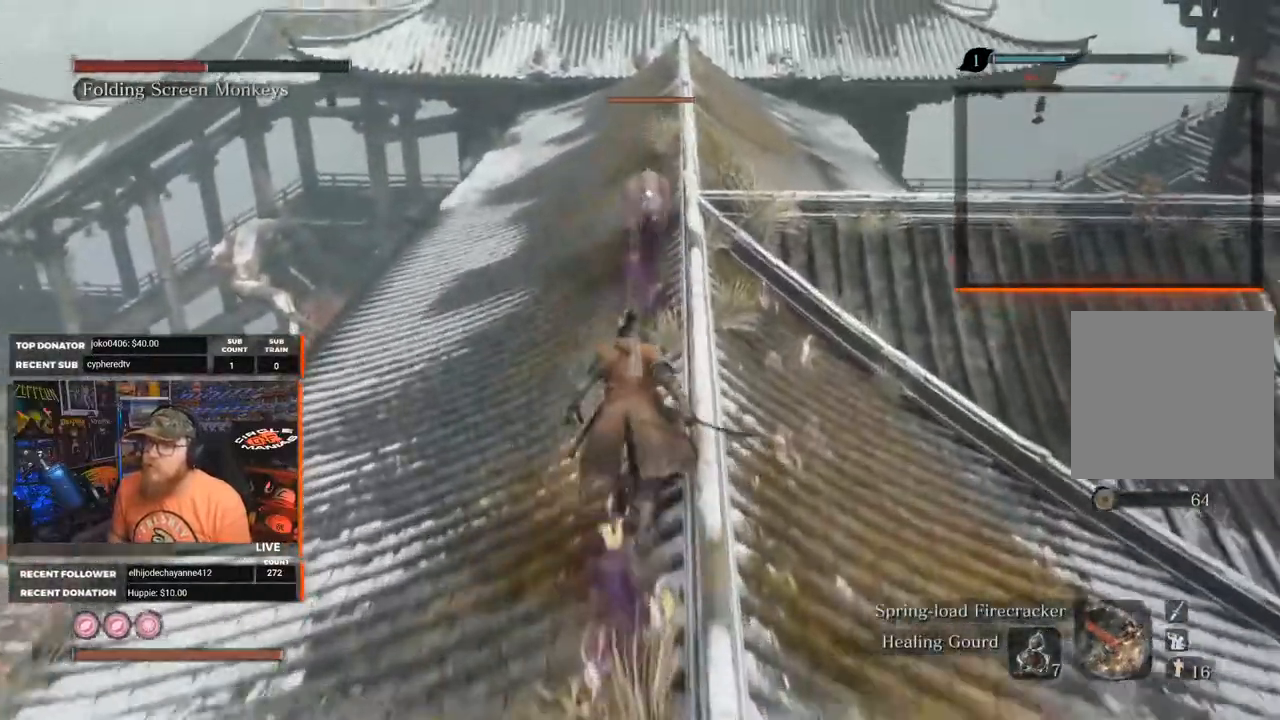
{"dt_ms": 500, "buttons": ["B"], "left_stick": "up", "right_stick": "center", "events": []}
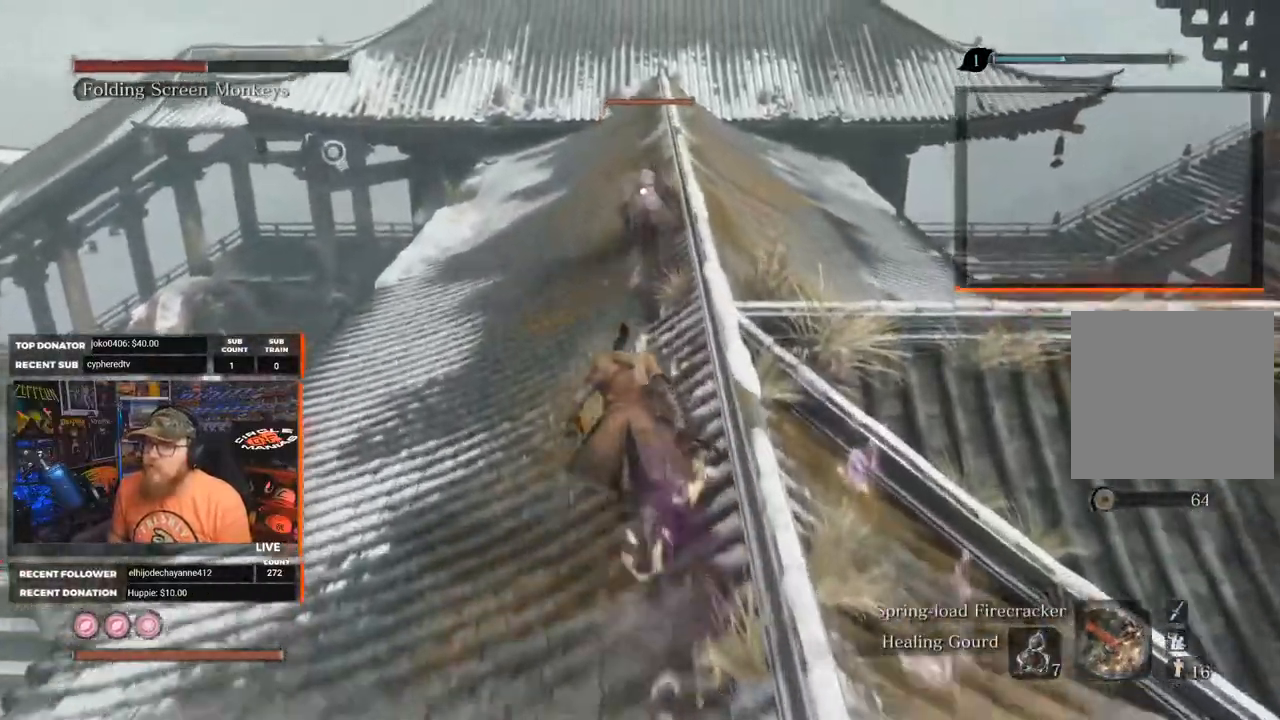
{"dt_ms": 500, "buttons": ["B"], "left_stick": "up", "right_stick": "center", "events": []}
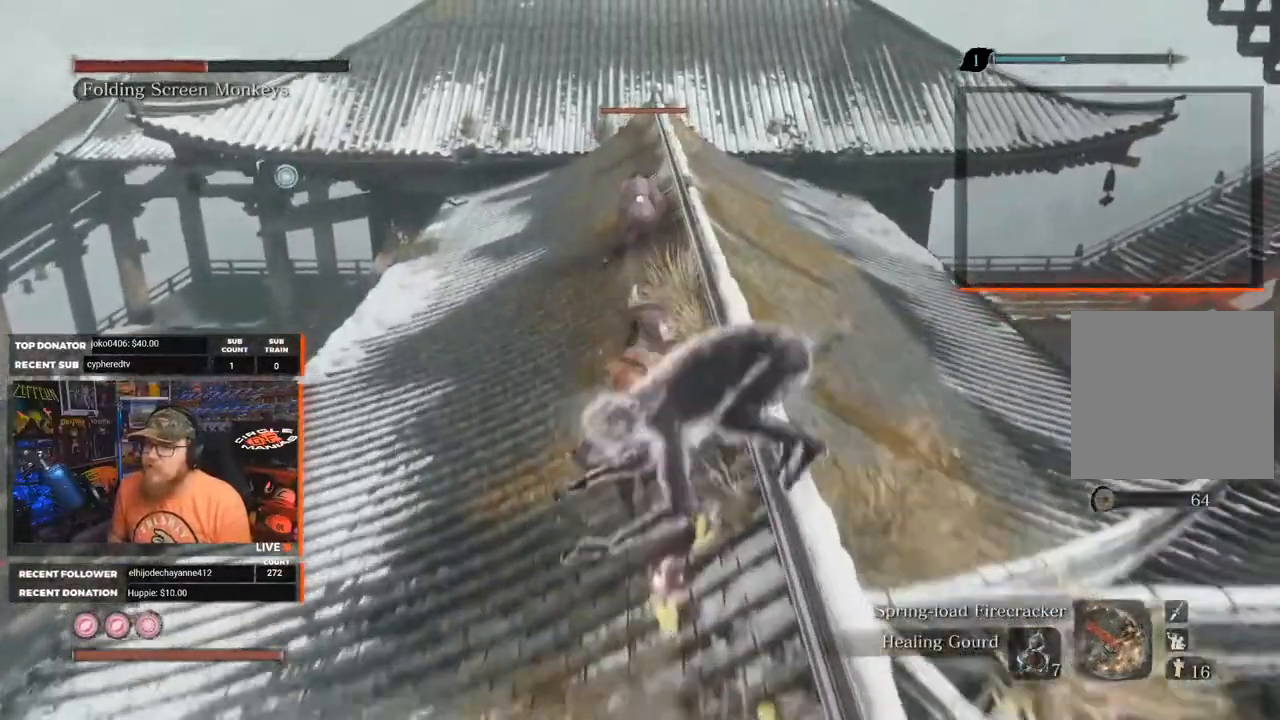
{"dt_ms": 500, "buttons": ["B"], "left_stick": "up", "right_stick": "center", "events": []}
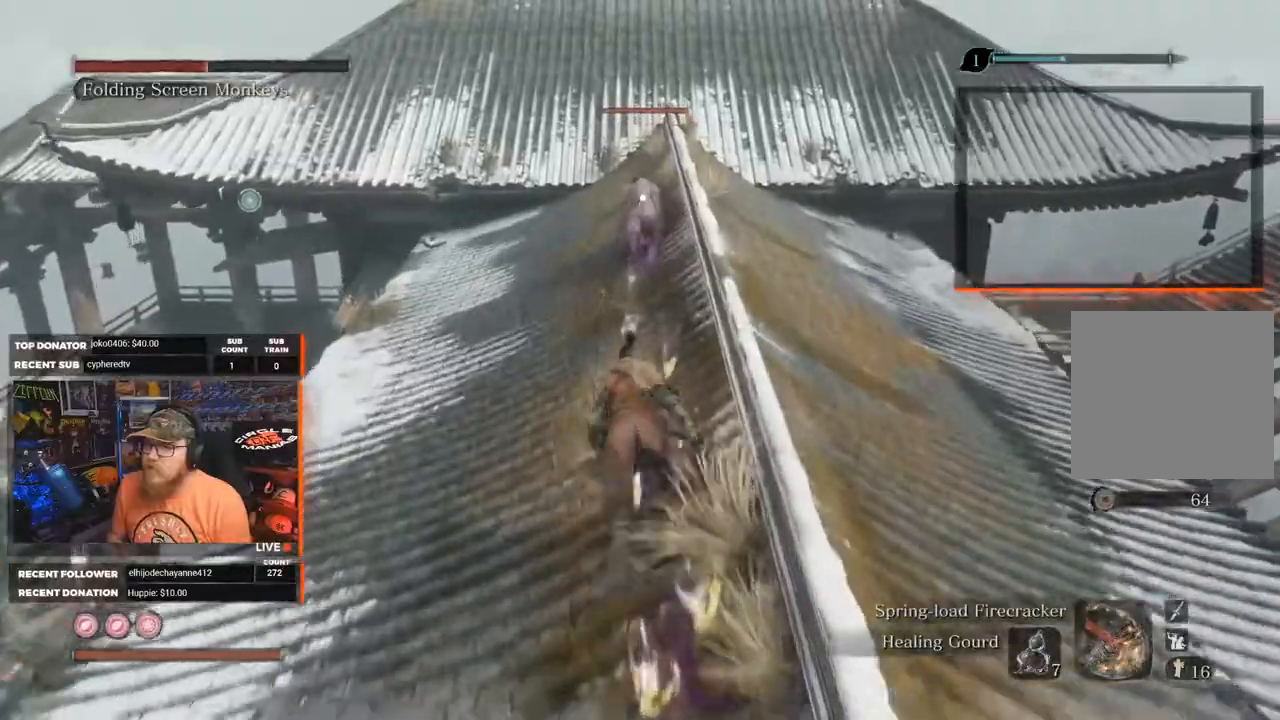
{"dt_ms": 500, "buttons": ["B"], "left_stick": "up", "right_stick": "center", "events": []}
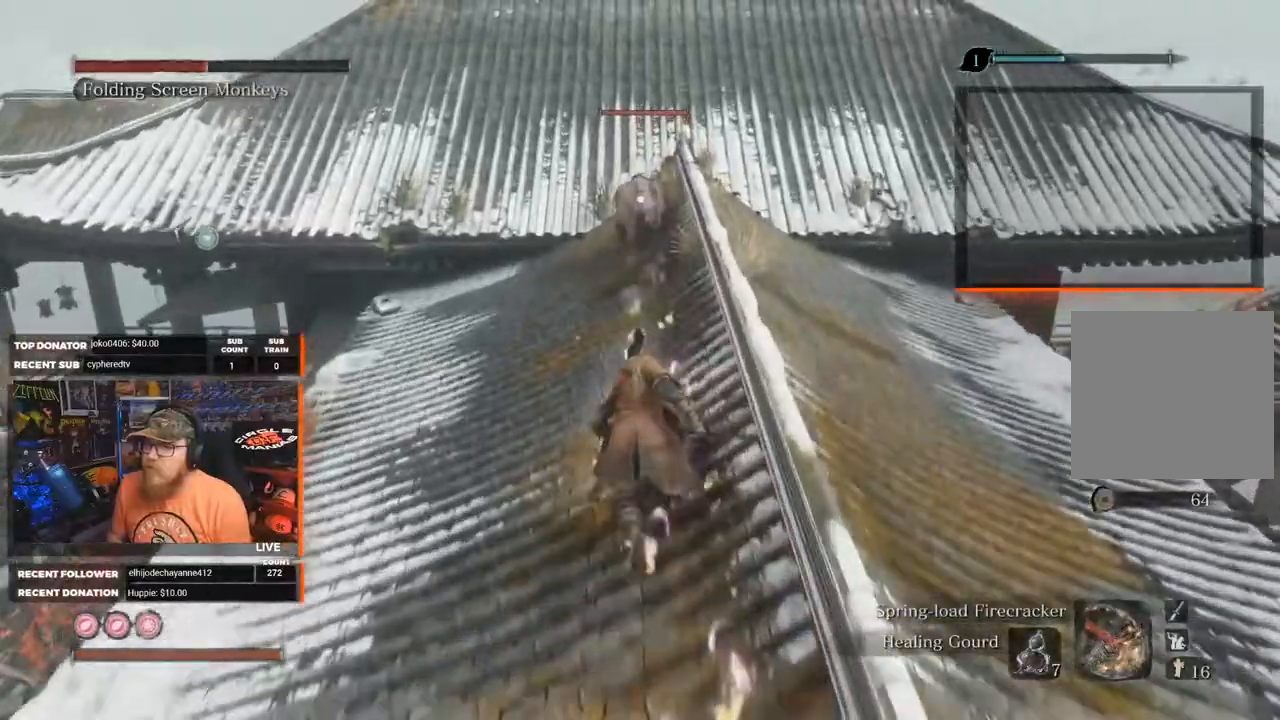
{"dt_ms": 500, "buttons": ["B"], "left_stick": "up", "right_stick": "up", "events": [[350, "right_stick", "up"]]}
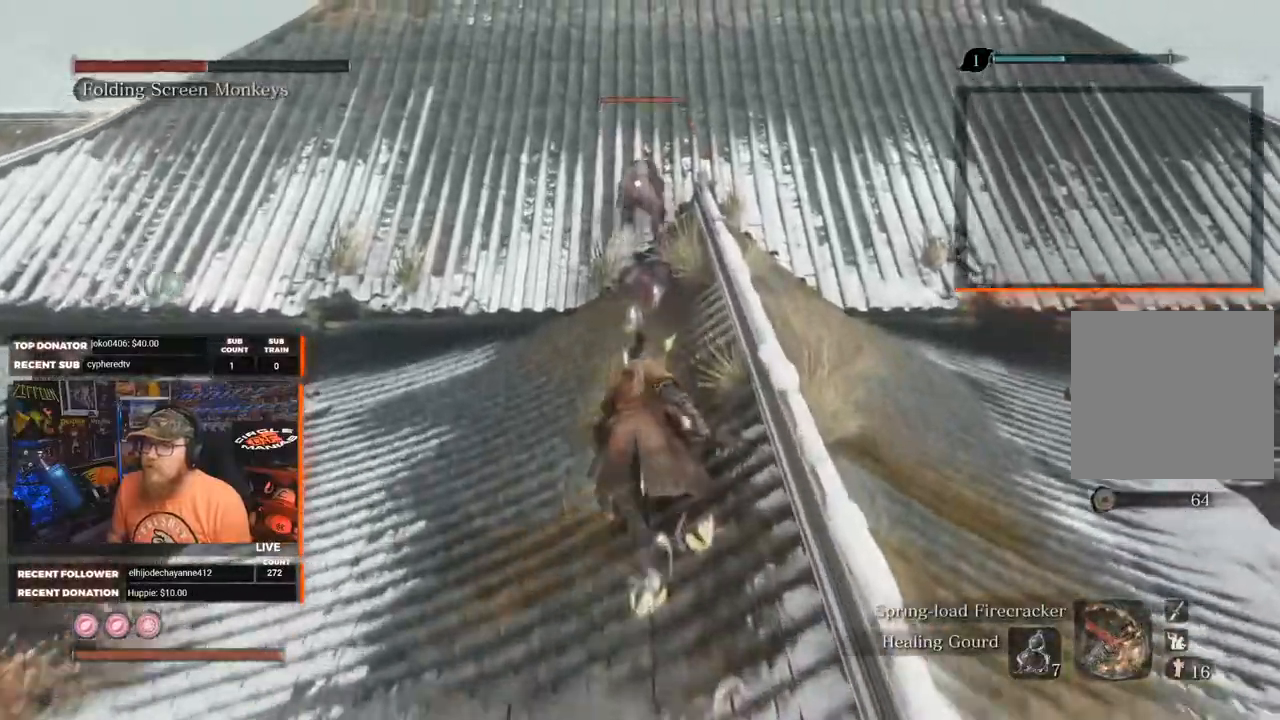
{"dt_ms": 500, "buttons": ["B"], "left_stick": "up", "right_stick": "center", "events": [[33, "right_stick", "center"]]}
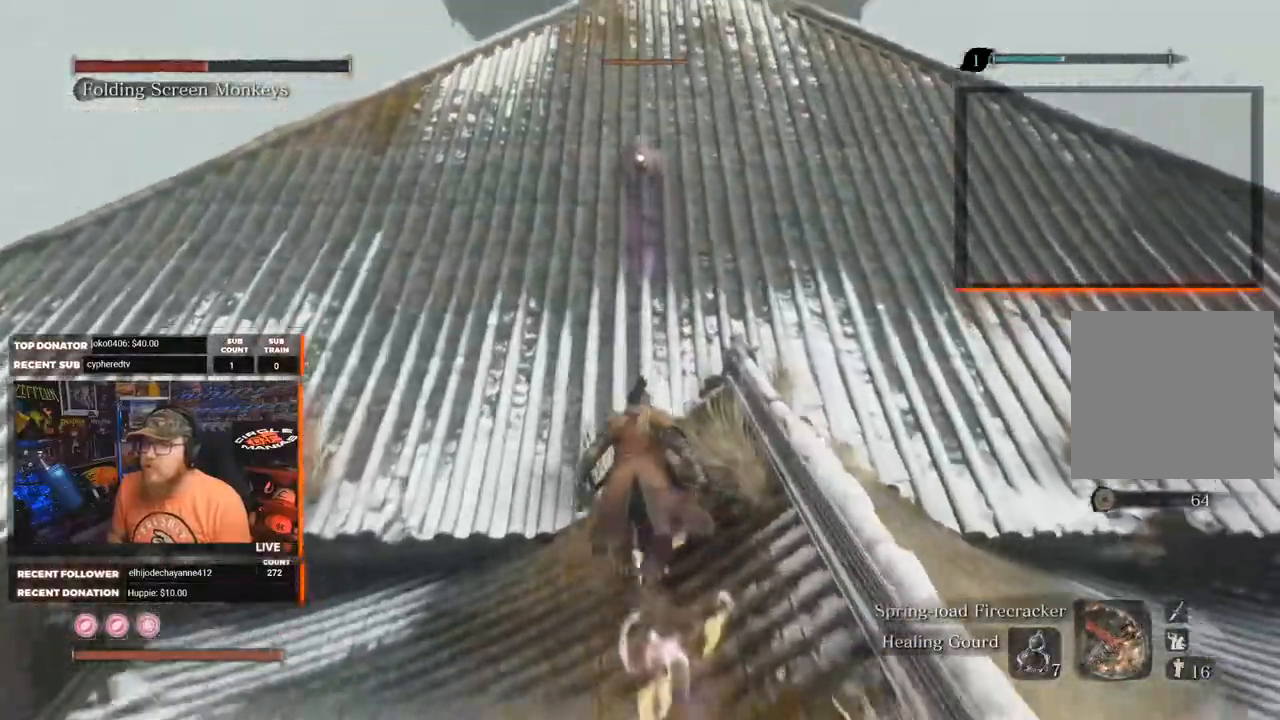
{"dt_ms": 500, "buttons": ["B"], "left_stick": "up", "right_stick": "center", "events": []}
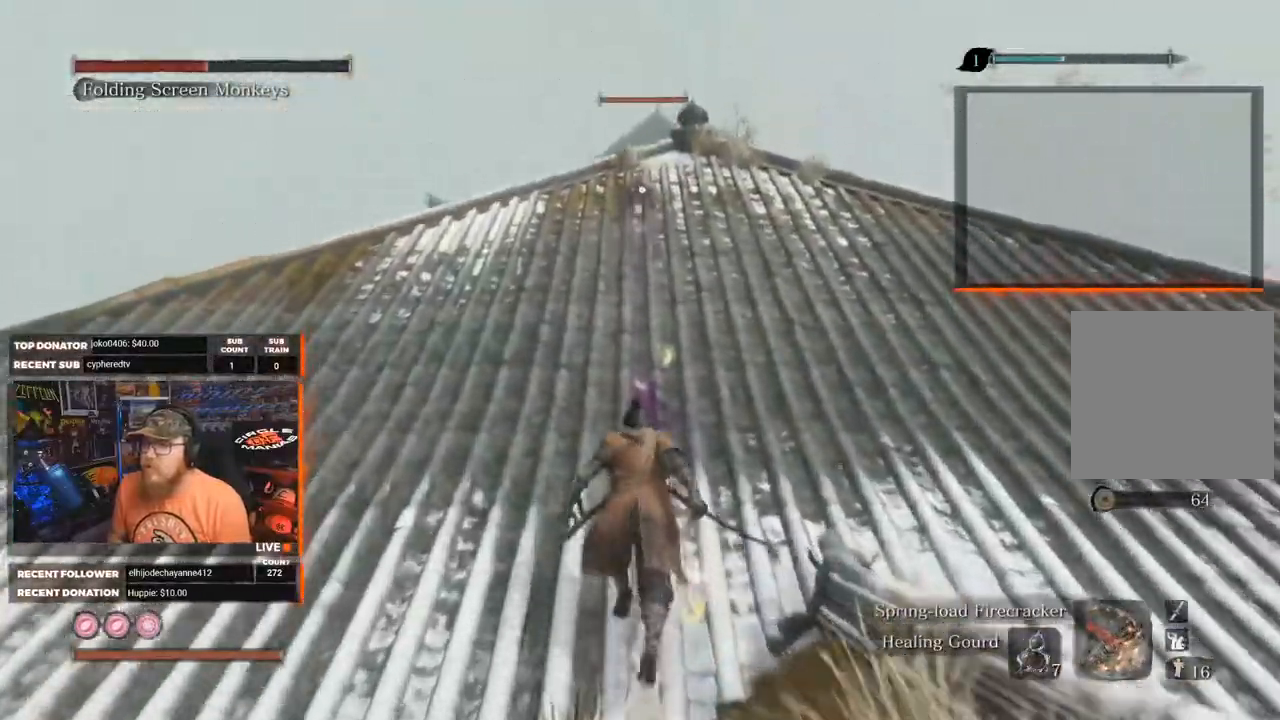
{"dt_ms": 500, "buttons": ["B"], "left_stick": "up", "right_stick": "center", "events": []}
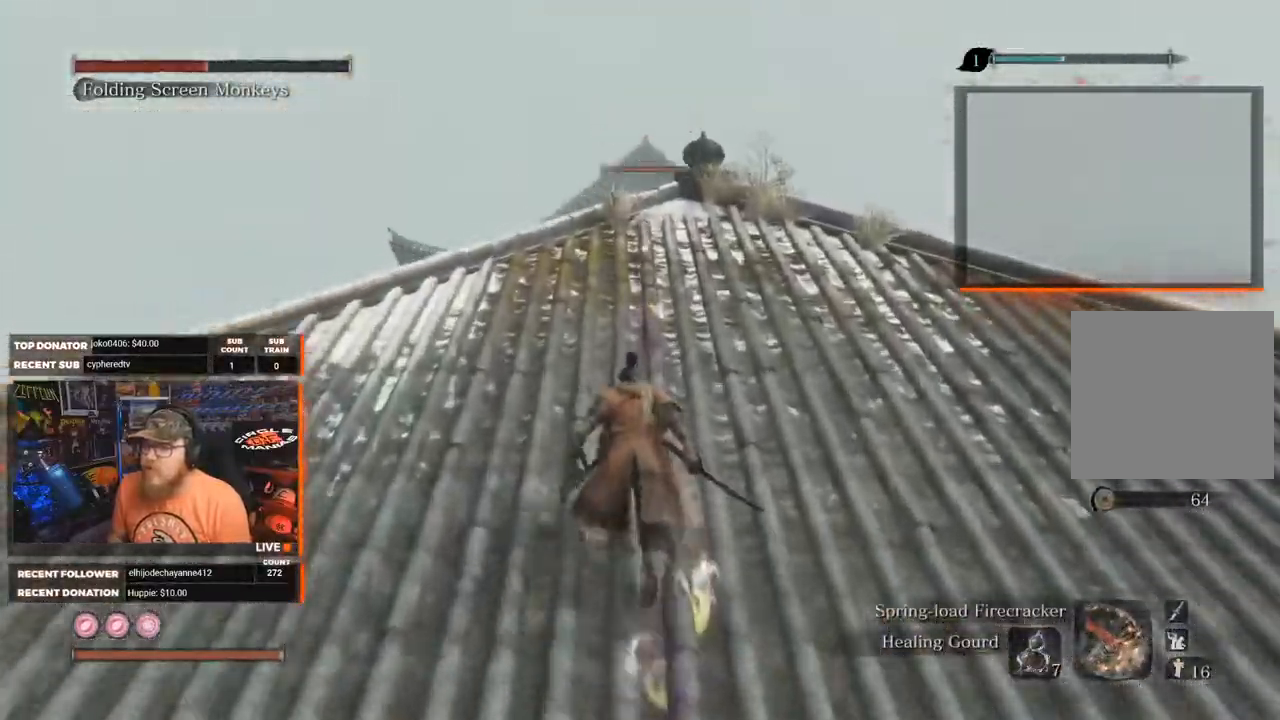
{"dt_ms": 500, "buttons": ["B"], "left_stick": "up", "right_stick": "center", "events": []}
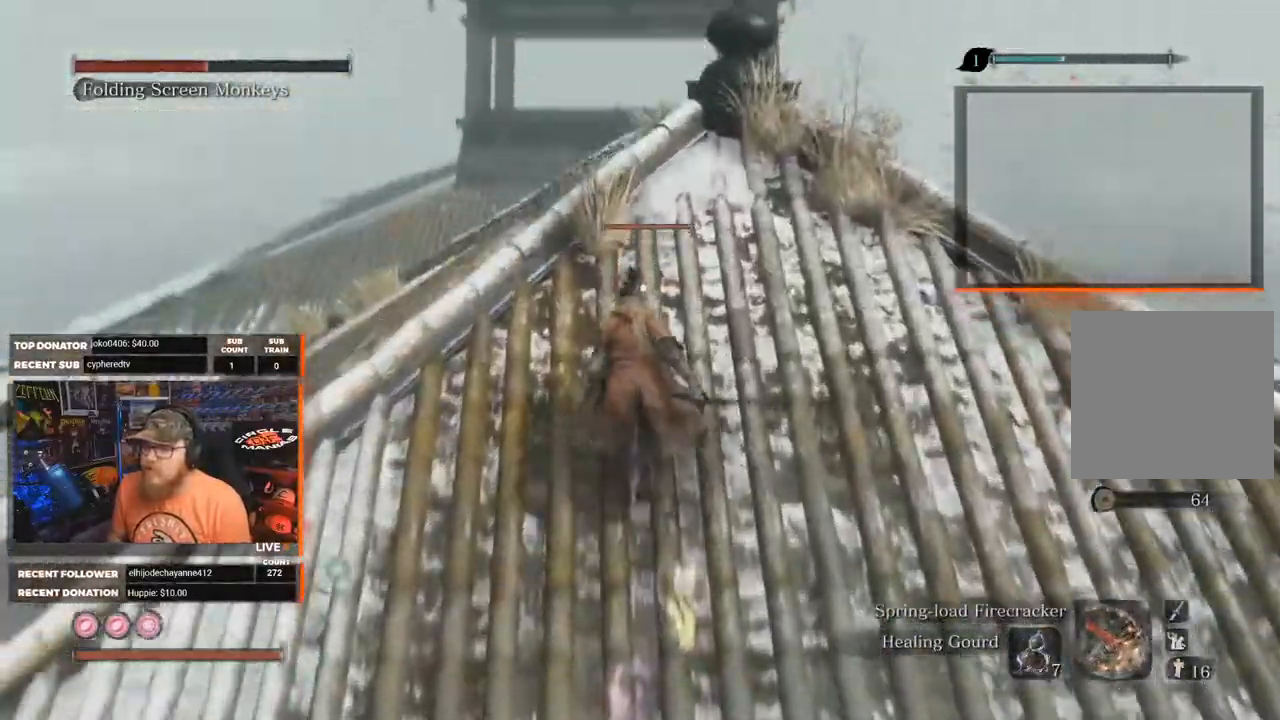
{"dt_ms": 500, "buttons": ["B"], "left_stick": "up", "right_stick": "center", "events": [[233, "right_stick", "down"], [317, "right_stick", "center"]]}
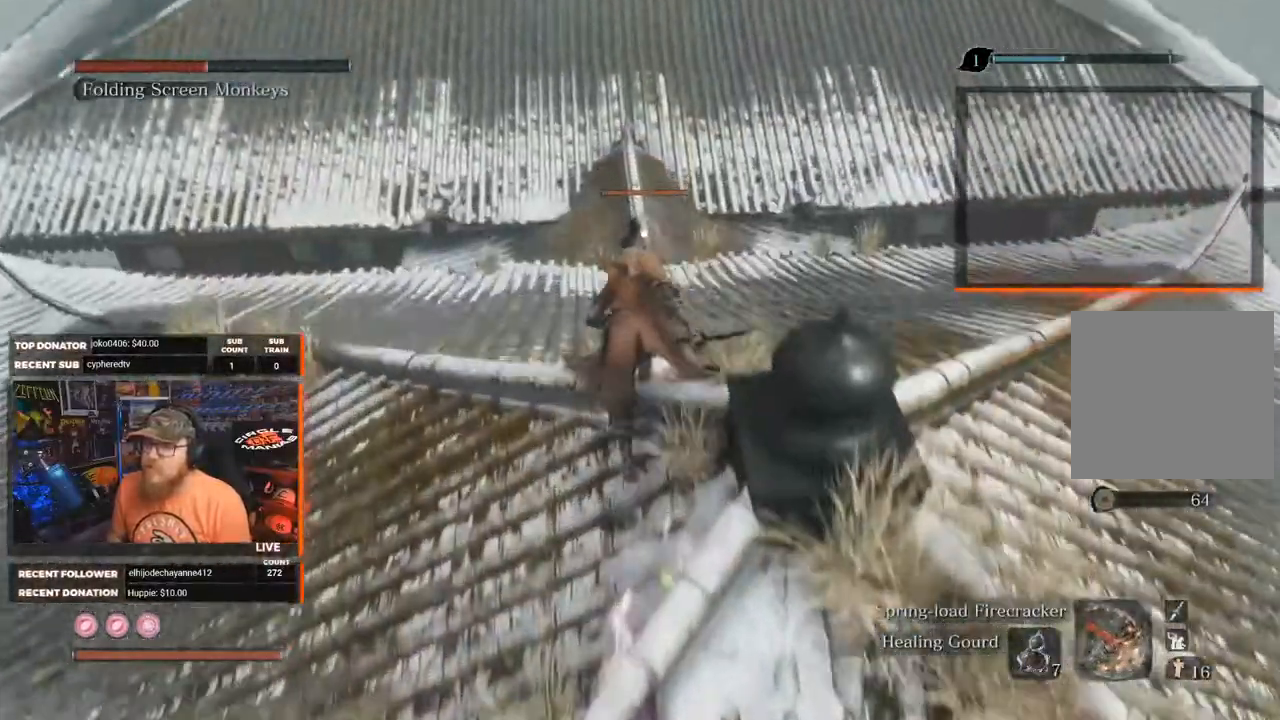
{"dt_ms": 500, "buttons": ["B"], "left_stick": "up", "right_stick": "center", "events": []}
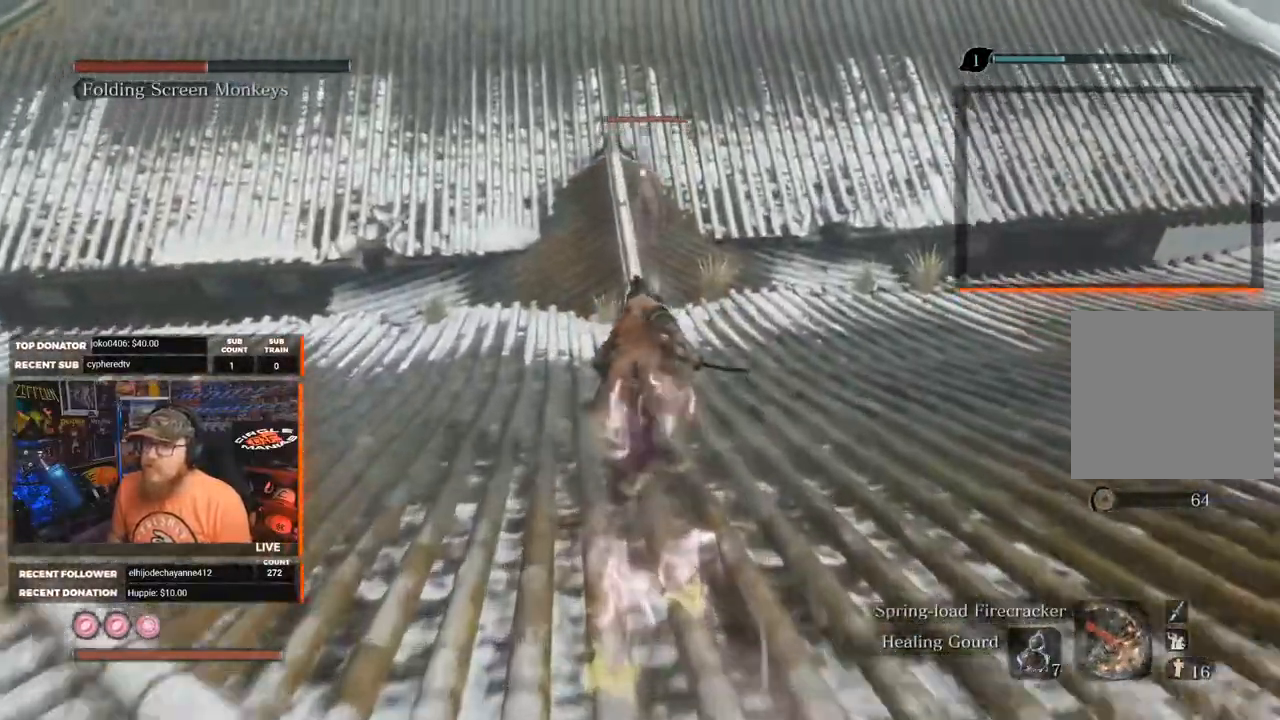
{"dt_ms": 500, "buttons": ["B"], "left_stick": "up", "right_stick": "center", "events": []}
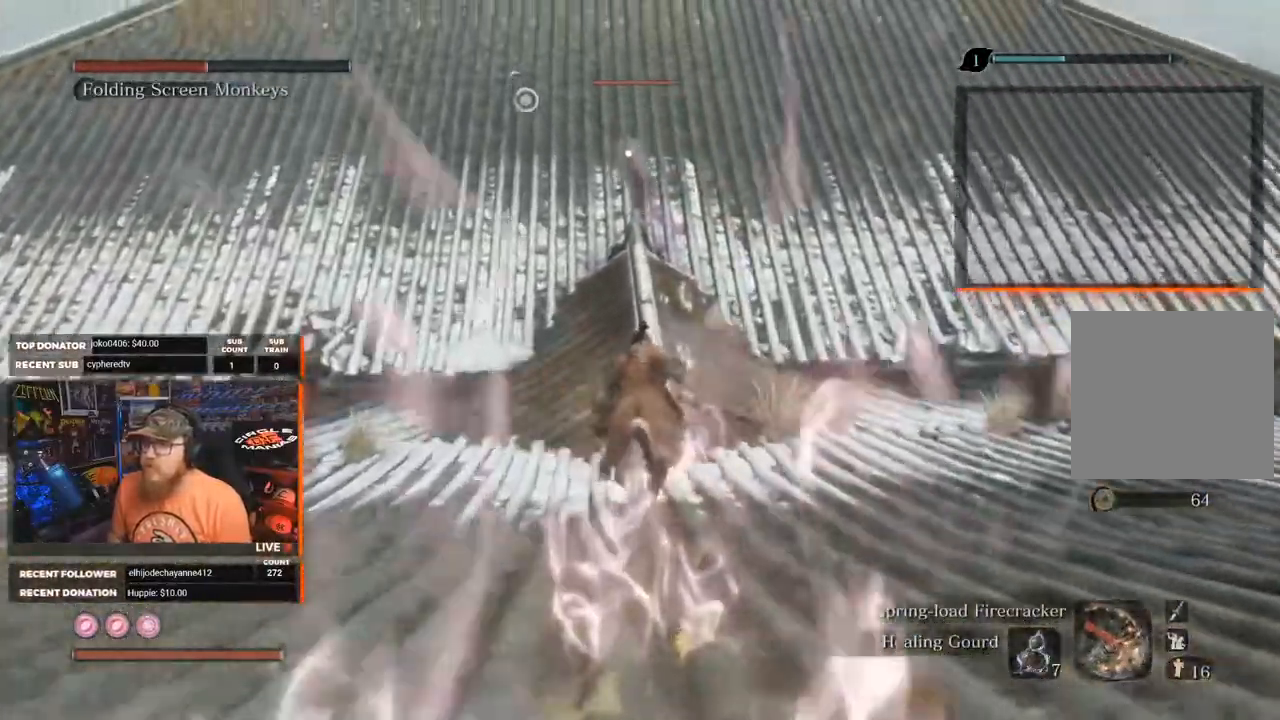
{"dt_ms": 500, "buttons": ["B"], "left_stick": "up", "right_stick": "center", "events": []}
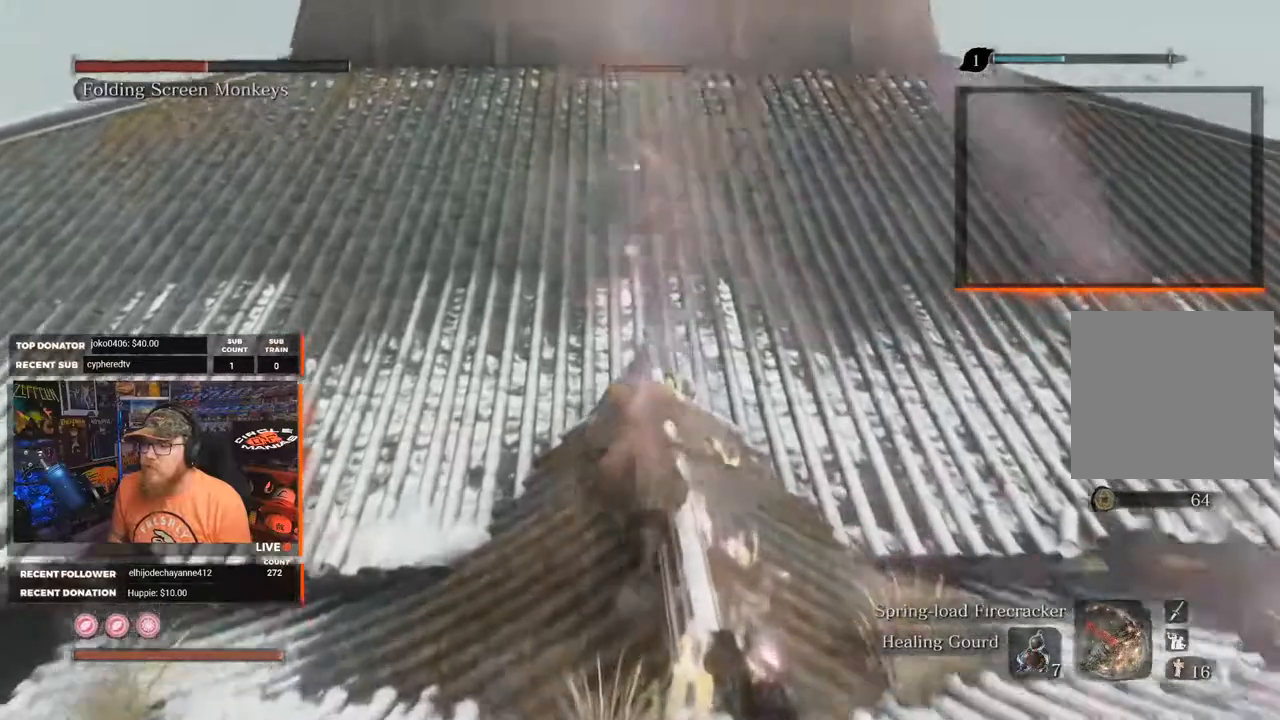
{"dt_ms": 500, "buttons": ["B"], "left_stick": "up", "right_stick": "center", "events": []}
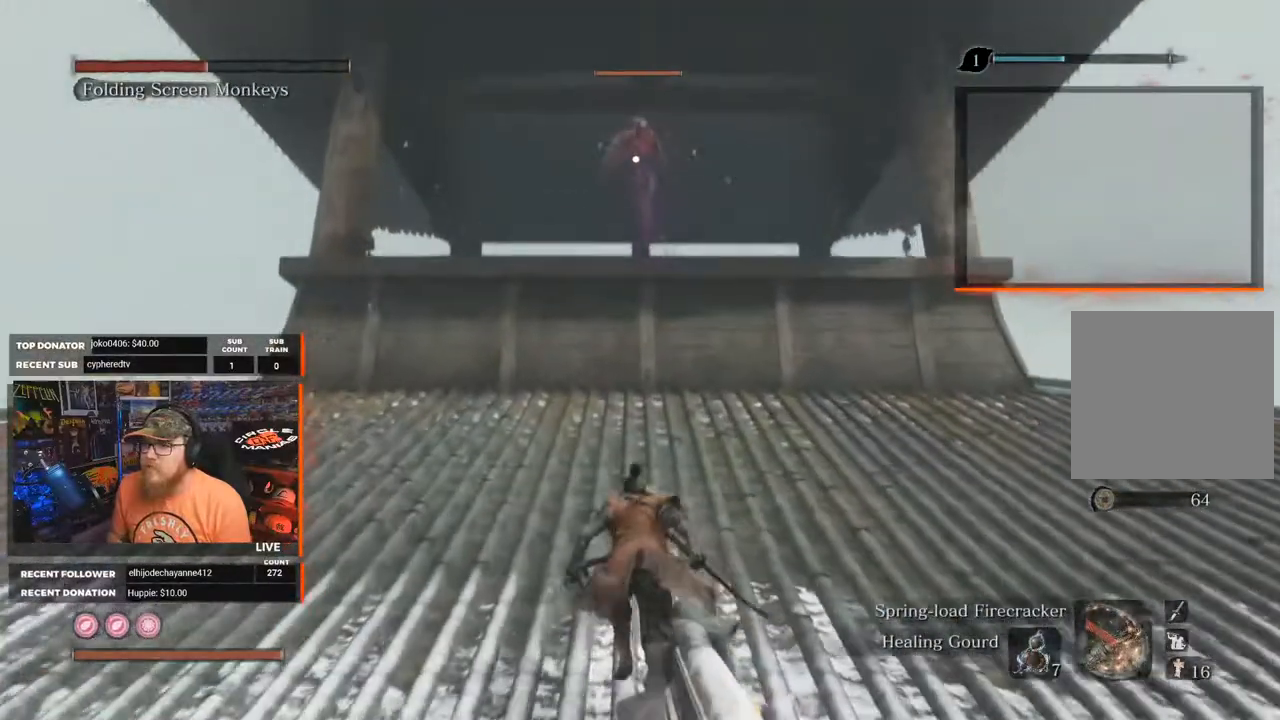
{"dt_ms": 500, "buttons": ["B"], "left_stick": "up", "right_stick": "center", "events": []}
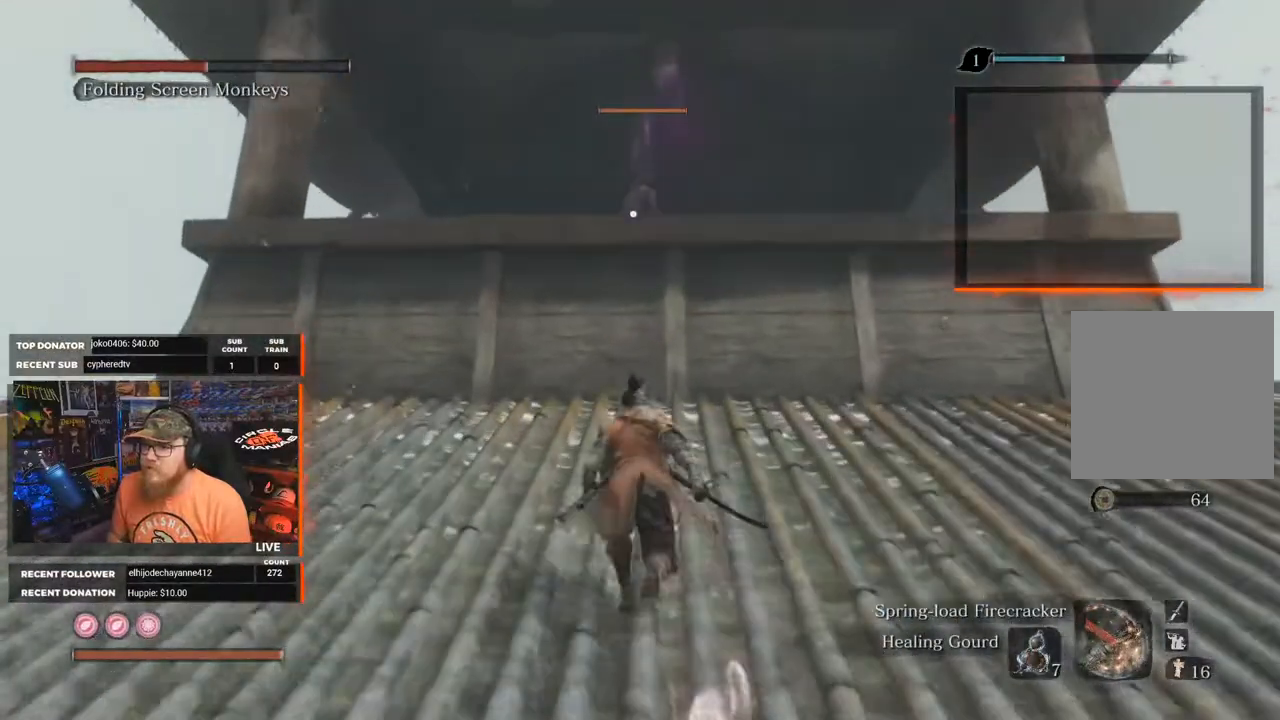
{"dt_ms": 500, "buttons": ["A", "B"], "left_stick": "up", "right_stick": "center", "events": [[233, "A", "down"]]}
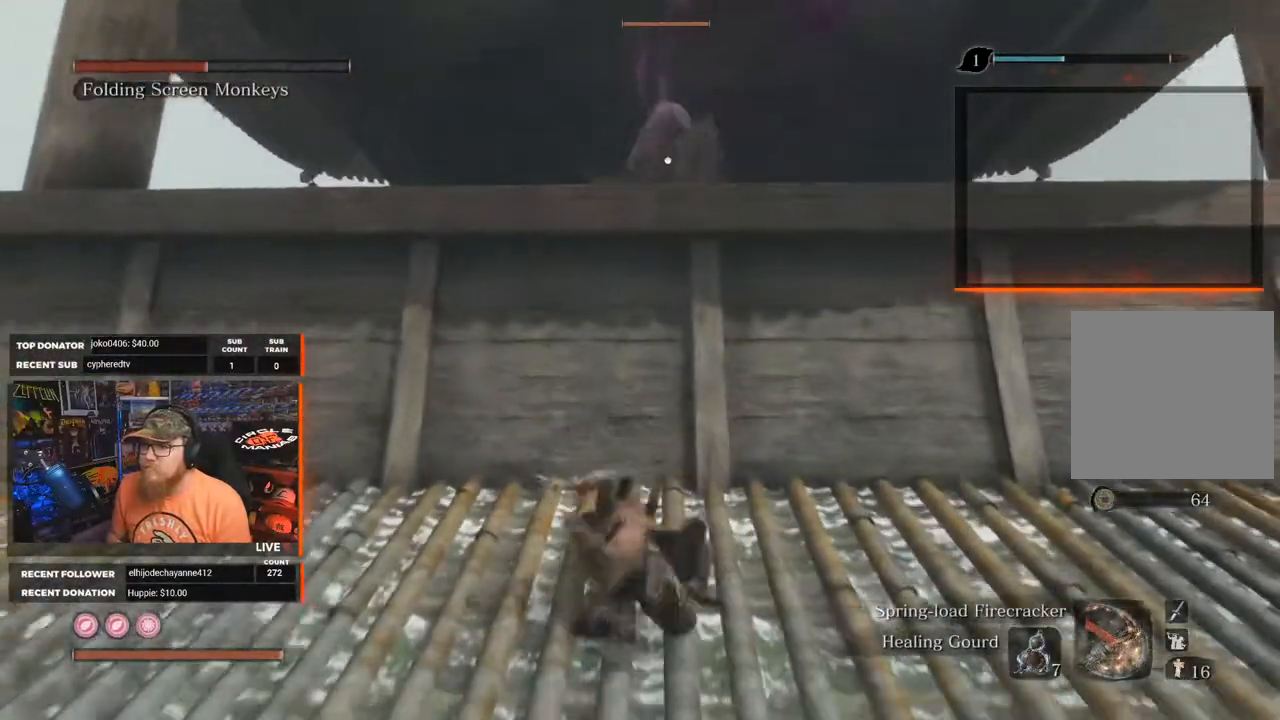
{"dt_ms": 1000, "buttons": ["A"], "left_stick": "up", "right_stick": "center"}
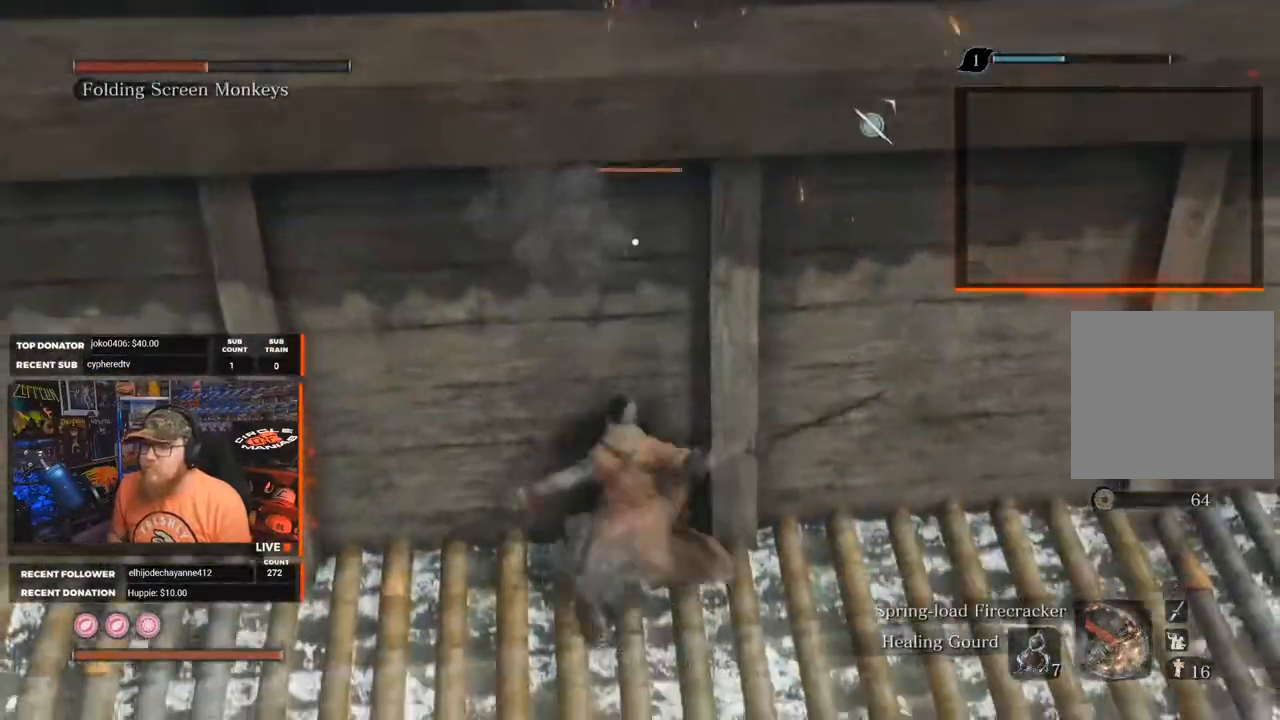
{"dt_ms": 500, "buttons": ["A"], "left_stick": "up", "right_stick": "center", "events": [[350, "A", "up"], [433, "A", "down"]]}